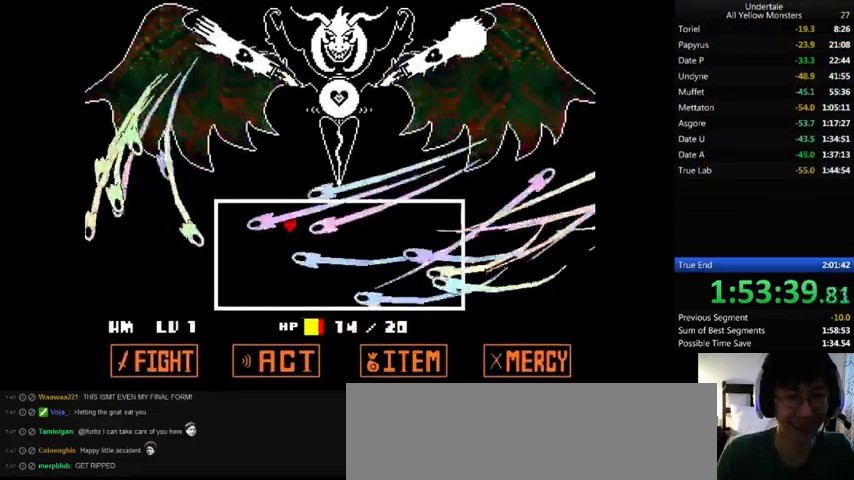
Gameplay with keyboard; each line is a JSON object with the keys held at the frame after it. "events" lists presses ("down") and releases ("up") of ".", "/", "0", "1", "2", "3", "4", "5", "6", "7", "8", "9", "a", "alt_l", "alt_r", "b", "backslash", "backspace", "c", "caps_lock", "comma", "ctrl_l", "ctrl_r", "d", "down", "e", "equals", "f", "g", "h", "i", "j", "k", "l", "lbracket", "left", "m", "minus", "n", "o", "p", "q", "quote", "r", "rbracket", "return", "right", "s", "semicolon", "shift_l", "shift_r", "space", "super", "t", "tab", "tilde", "u", "up", "v", "w", "x", "y" and "z" between this image and that frame as [ms after this image, input, new state], when the widget could be followed in between. No other keys are recorded. Mouse input is not recorded.
{"keys": ["right", "up"], "events": [[33, "left", "up"], [67, "down", "up"], [67, "right", "down"], [133, "down", "down"], [200, "down", "up"], [333, "up", "down"]]}
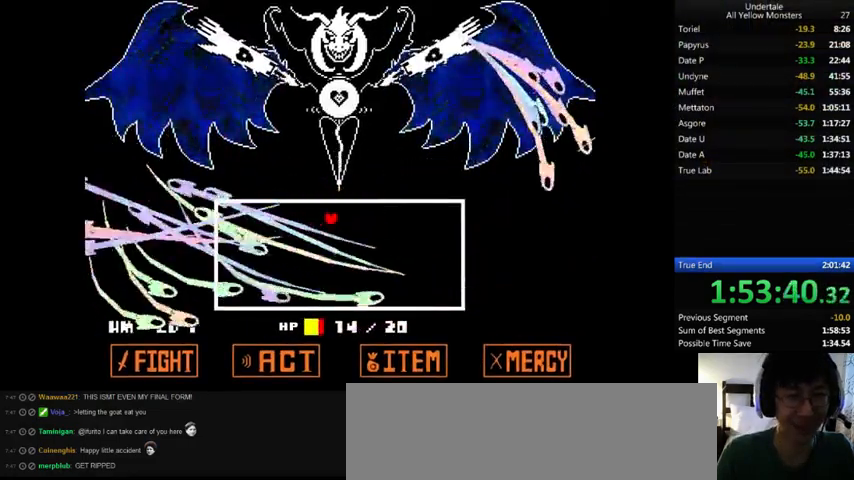
{"keys": ["left"], "events": [[33, "up", "up"], [233, "left", "down"], [233, "right", "up"]]}
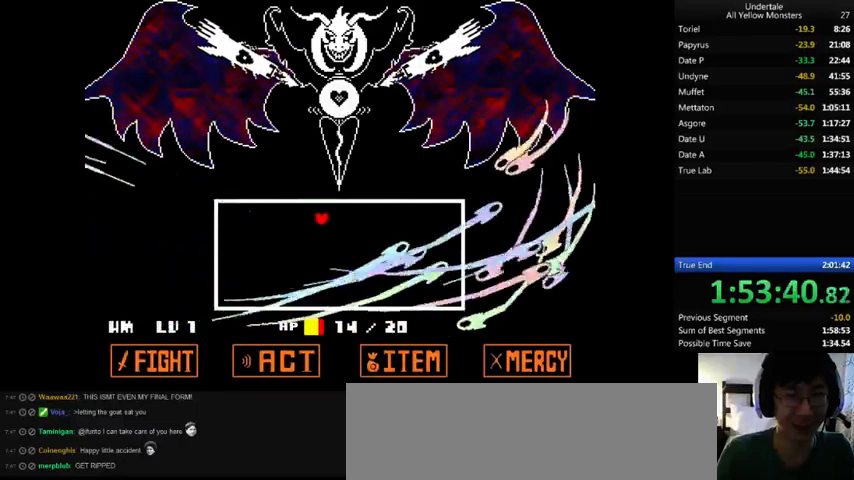
{"keys": ["down", "right"], "events": [[67, "down", "down"], [100, "left", "up"], [267, "left", "down"], [333, "left", "up"], [467, "right", "down"]]}
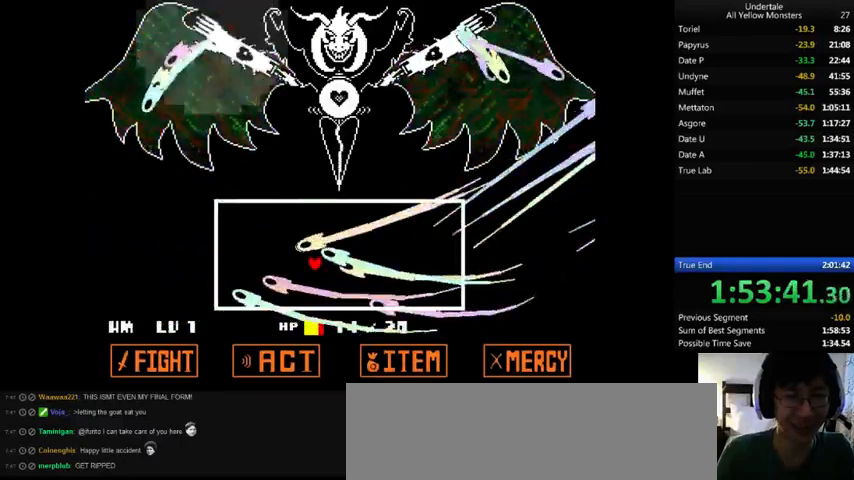
{"keys": ["left"], "events": [[33, "down", "up"], [167, "up", "down"], [367, "left", "down"], [367, "right", "up"], [433, "up", "up"]]}
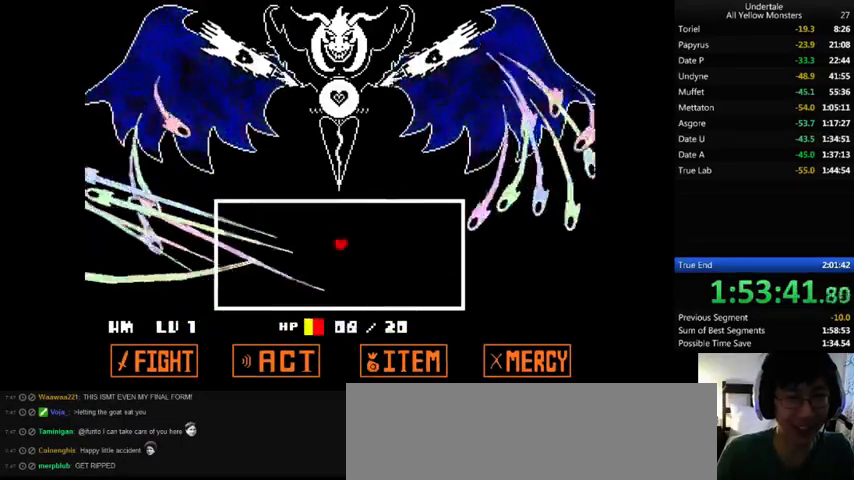
{"keys": ["left"], "events": [[33, "left", "up"], [233, "left", "down"]]}
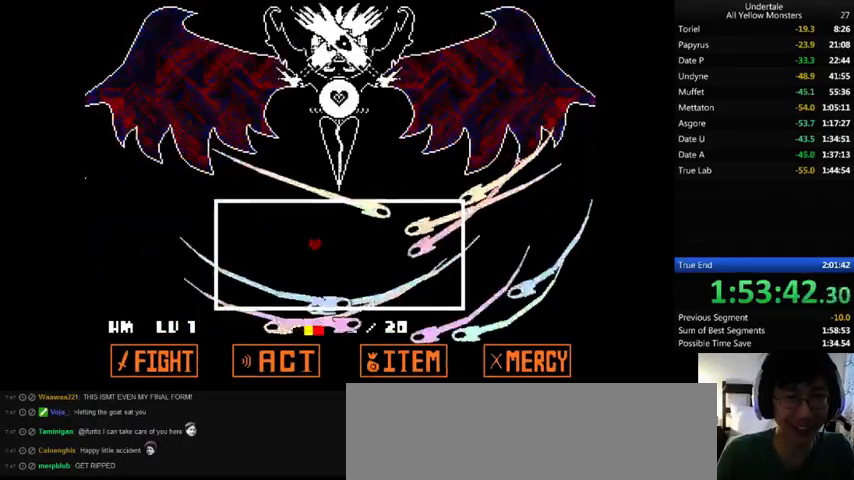
{"keys": ["right"], "events": [[167, "up", "down"], [367, "left", "up"], [367, "up", "up"], [400, "right", "down"]]}
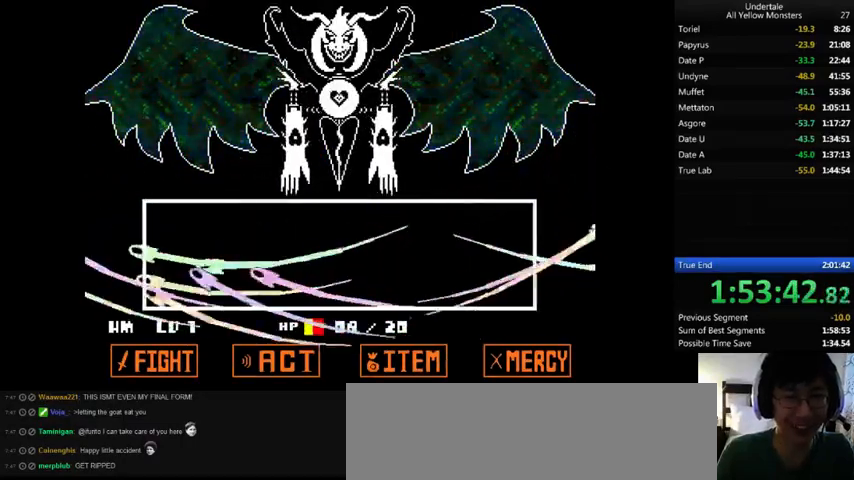
{"keys": ["return"], "events": [[167, "right", "up"], [367, "return", "down"], [367, "z", "down"], [400, "return", "up"], [433, "z", "up"], [500, "return", "down"]]}
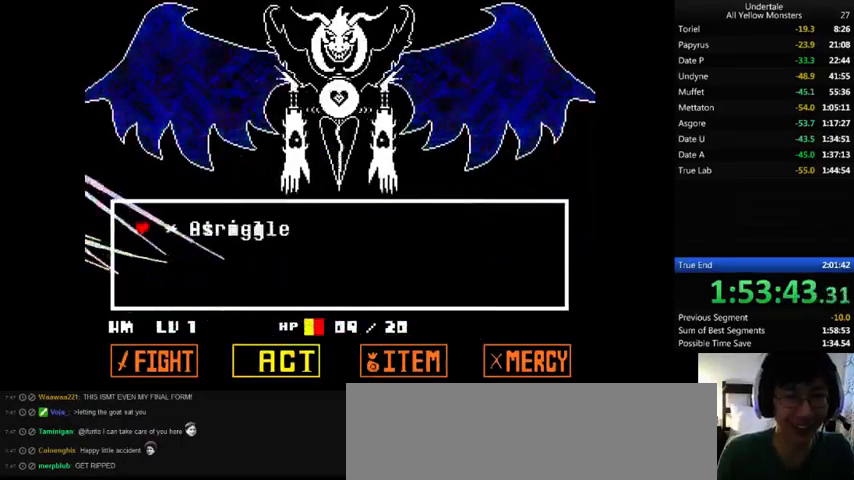
{"keys": ["z"], "events": [[33, "return", "up"], [33, "z", "down"], [67, "return", "down"], [67, "z", "up"], [167, "return", "up"], [167, "z", "down"], [233, "return", "down"], [233, "z", "up"], [300, "return", "up"], [300, "z", "down"], [367, "return", "down"], [367, "x", "down"], [367, "z", "up"], [400, "return", "up"], [467, "return", "down"], [467, "shift_r", "down"], [467, "x", "up"], [467, "z", "down"], [500, "return", "up"], [500, "shift_r", "up"]]}
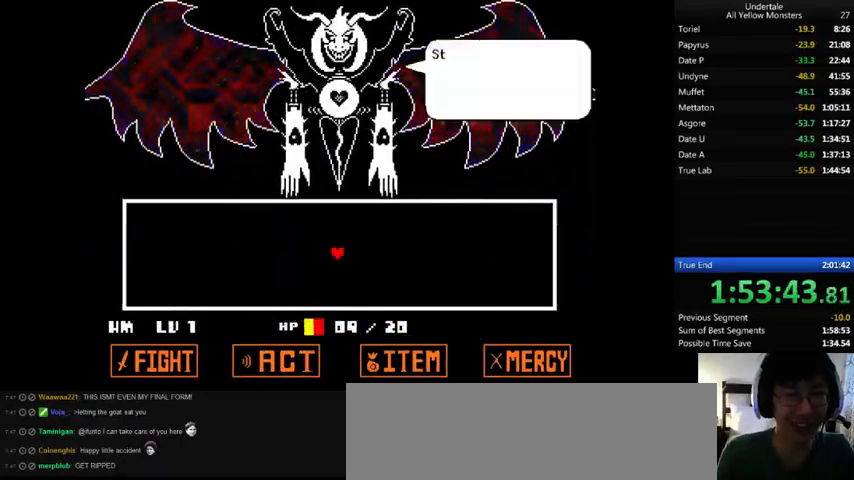
{"keys": ["x"], "events": [[33, "x", "down"], [33, "z", "up"], [133, "x", "up"], [133, "z", "down"], [200, "return", "down"], [200, "shift_r", "down"], [200, "x", "down"], [200, "z", "up"], [300, "return", "up"], [300, "shift_r", "up"], [300, "x", "up"], [300, "z", "down"], [333, "x", "down"], [333, "z", "up"], [400, "x", "up"], [400, "z", "down"], [467, "return", "down"], [467, "shift_r", "down"], [500, "return", "up"], [500, "shift_r", "up"], [500, "x", "down"], [500, "z", "up"]]}
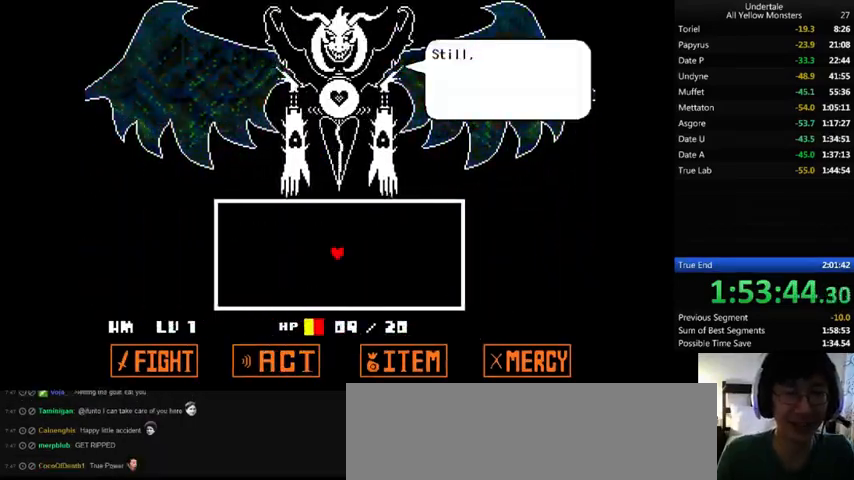
{"keys": ["z"], "events": [[67, "return", "down"], [67, "shift_r", "down"], [67, "x", "up"], [67, "z", "down"], [133, "return", "up"], [133, "shift_r", "up"], [167, "x", "down"], [167, "z", "up"], [200, "return", "down"], [200, "shift_r", "down"], [233, "return", "up"], [233, "shift_r", "up"], [233, "x", "up"], [233, "z", "down"], [300, "return", "down"], [300, "shift_r", "down"], [367, "x", "down"], [367, "z", "up"], [400, "return", "up"], [400, "shift_r", "up"], [433, "return", "down"], [433, "shift_r", "down"], [433, "x", "up"], [433, "z", "down"], [467, "return", "up"], [467, "shift_r", "up"]]}
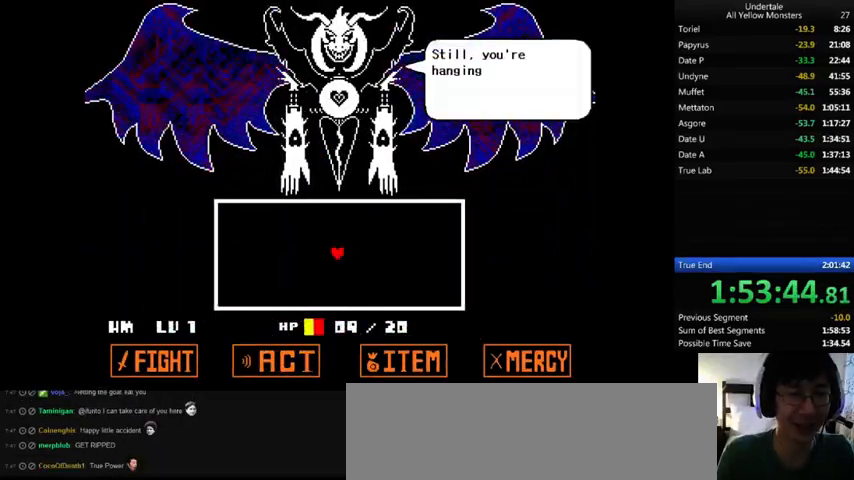
{"keys": ["return", "shift_r", "z"], "events": [[33, "x", "down"], [33, "z", "up"], [67, "return", "down"], [67, "shift_r", "down"], [100, "x", "up"], [100, "z", "down"], [133, "return", "up"], [133, "shift_r", "up"], [200, "return", "down"], [200, "shift_r", "down"], [200, "x", "down"], [200, "z", "up"], [233, "return", "up"], [233, "shift_r", "up"], [267, "x", "up"], [267, "z", "down"], [333, "return", "down"], [333, "shift_r", "down"], [367, "return", "up"], [367, "shift_r", "up"], [367, "x", "down"], [367, "z", "up"], [467, "return", "down"], [467, "shift_r", "down"], [467, "x", "up"], [467, "z", "down"]]}
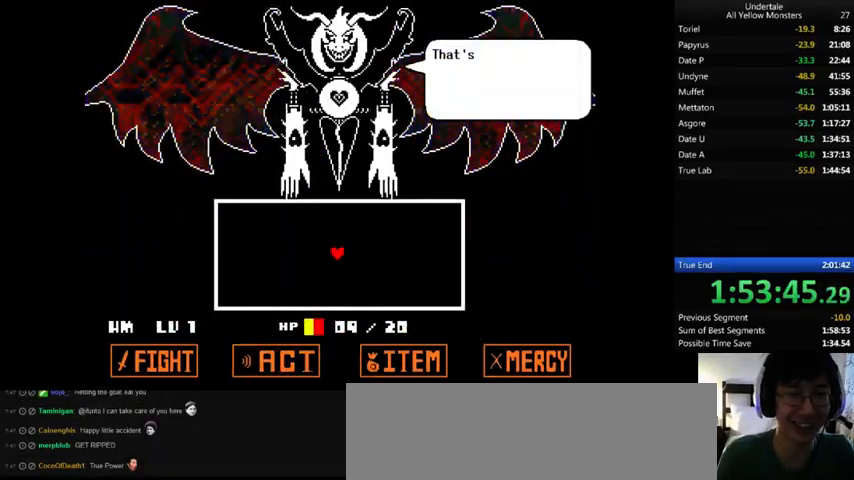
{"keys": ["z"], "events": [[33, "return", "up"], [33, "shift_r", "up"], [33, "x", "down"], [33, "z", "up"], [67, "return", "down"], [67, "shift_r", "down"], [133, "return", "up"], [133, "shift_r", "up"], [133, "x", "up"], [133, "z", "down"], [233, "x", "down"], [233, "z", "up"], [300, "x", "up"], [300, "z", "down"], [333, "return", "down"], [367, "return", "up"], [367, "x", "down"], [400, "z", "up"], [433, "return", "down"], [433, "x", "up"], [500, "return", "up"], [500, "z", "down"]]}
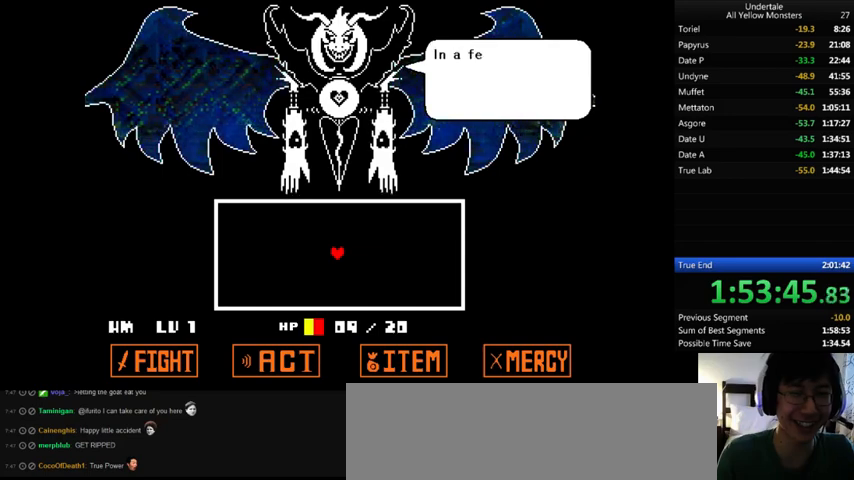
{"keys": ["z"], "events": [[67, "return", "down"], [67, "shift_r", "down"], [67, "x", "down"], [67, "z", "up"], [133, "return", "up"], [133, "shift_r", "up"], [133, "x", "up"], [133, "z", "down"], [167, "return", "down"], [167, "shift_r", "down"], [200, "return", "up"], [200, "shift_r", "up"], [200, "x", "down"], [200, "z", "up"], [300, "return", "down"], [300, "shift_r", "down"], [333, "return", "up"], [333, "shift_r", "up"], [333, "x", "up"], [333, "z", "down"], [433, "return", "down"], [433, "shift_r", "down"], [433, "x", "down"], [433, "z", "up"], [467, "return", "up"], [467, "shift_r", "up"], [467, "x", "up"], [500, "z", "down"]]}
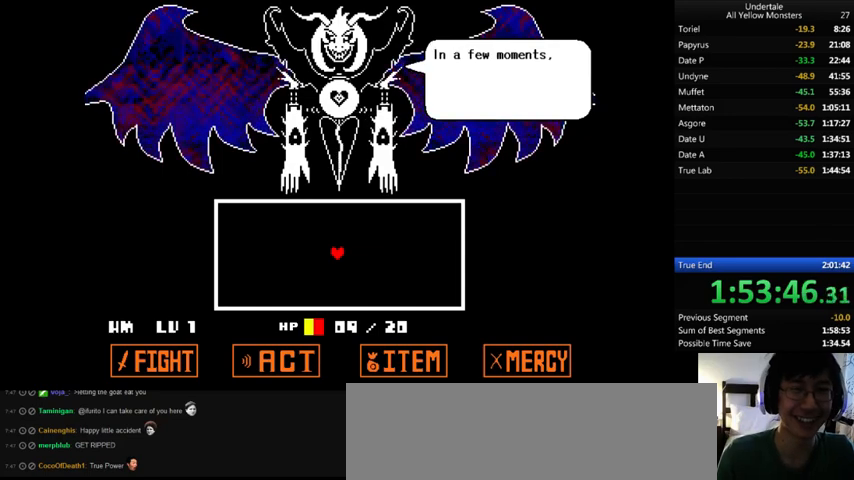
{"keys": ["z"], "events": [[33, "return", "down"], [33, "shift_r", "down"], [100, "return", "up"], [100, "shift_r", "up"], [100, "x", "down"], [100, "z", "up"], [133, "x", "up"], [167, "return", "down"], [167, "shift_r", "down"], [167, "z", "down"], [233, "shift_r", "up"], [233, "x", "down"], [233, "z", "up"], [267, "shift_r", "down"], [300, "return", "up"], [300, "shift_r", "up"], [300, "x", "up"], [300, "z", "down"], [400, "return", "down"], [400, "shift_r", "down"], [400, "x", "down"], [433, "return", "up"], [433, "shift_r", "up"], [433, "z", "up"], [500, "x", "up"], [500, "z", "down"]]}
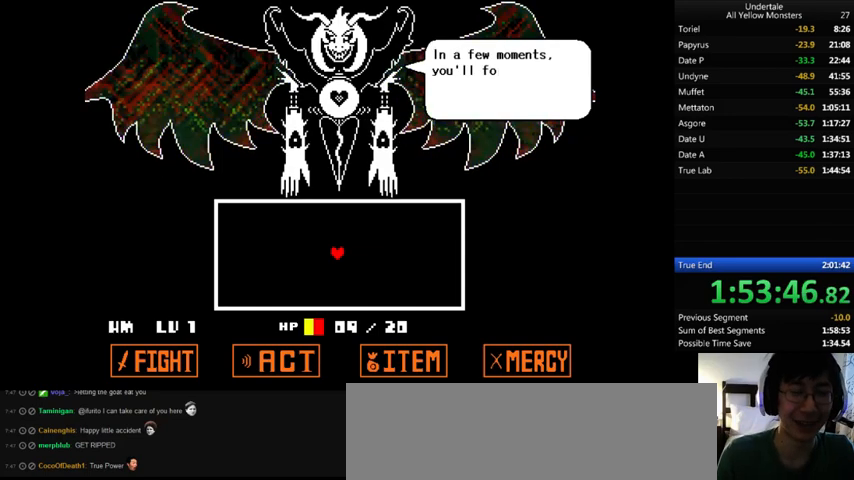
{"keys": ["shift_r", "x"], "events": [[33, "return", "down"], [33, "shift_r", "down"], [67, "return", "up"], [67, "shift_r", "up"], [67, "x", "down"], [67, "z", "up"], [133, "return", "down"], [133, "shift_r", "down"], [133, "x", "up"], [167, "z", "down"], [200, "return", "up"], [200, "shift_r", "up"], [233, "x", "down"], [300, "return", "down"], [300, "shift_r", "down"], [300, "z", "up"], [333, "return", "up"], [333, "shift_r", "up"], [333, "x", "up"], [333, "z", "down"], [367, "shift_r", "down"], [433, "shift_r", "up"], [467, "x", "down"], [467, "z", "up"], [500, "shift_r", "down"]]}
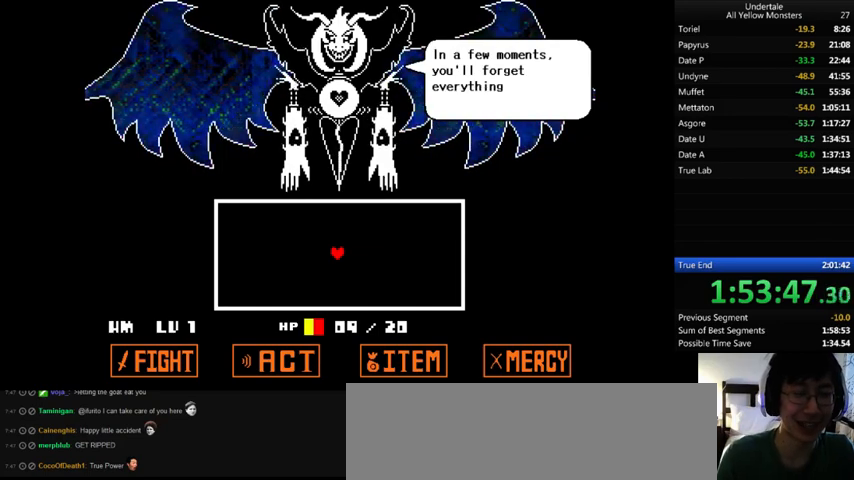
{"keys": ["return", "x"], "events": [[33, "x", "up"], [33, "z", "down"], [67, "shift_r", "up"], [133, "return", "down"], [133, "shift_r", "down"], [133, "x", "down"], [133, "z", "up"], [167, "return", "up"], [167, "shift_r", "up"], [233, "return", "down"], [233, "shift_r", "down"], [233, "x", "up"], [233, "z", "down"], [267, "return", "up"], [333, "shift_r", "up"], [333, "x", "down"], [333, "z", "up"], [367, "return", "down"], [367, "x", "up"], [400, "return", "up"], [400, "z", "down"], [467, "return", "down"], [467, "x", "down"], [500, "z", "up"]]}
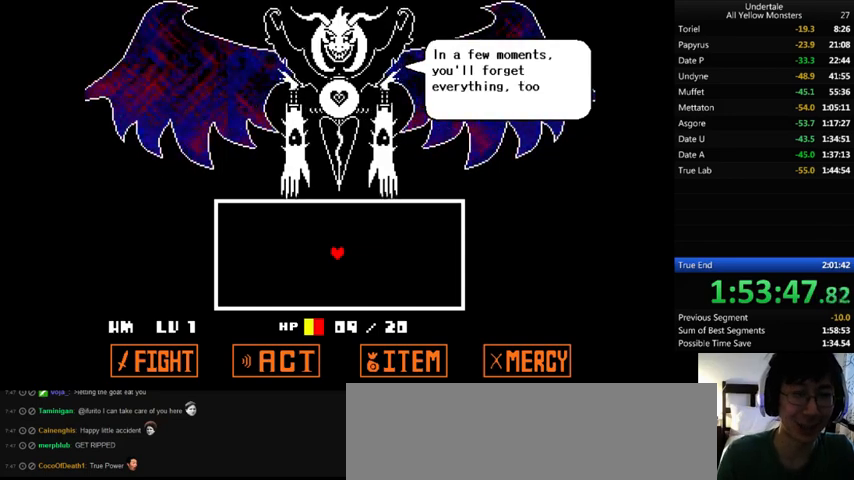
{"keys": ["z"], "events": [[33, "return", "up"], [67, "x", "up"], [67, "z", "down"], [133, "return", "down"], [167, "return", "up"], [167, "x", "down"], [200, "return", "down"], [200, "z", "up"], [300, "x", "up"], [300, "z", "down"], [333, "return", "up"], [333, "shift_r", "down"], [333, "x", "down"], [333, "z", "up"], [367, "shift_r", "up"], [500, "x", "up"], [500, "z", "down"]]}
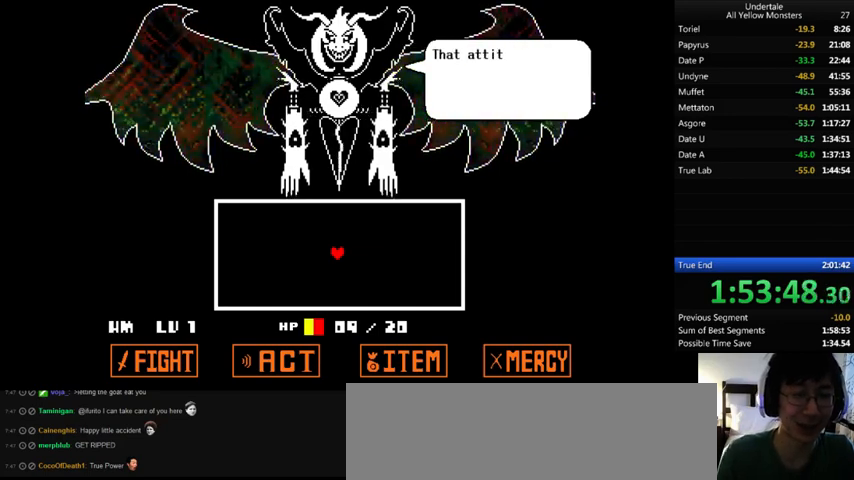
{"keys": ["shift_r", "x"], "events": [[67, "return", "down"], [67, "shift_r", "down"], [67, "x", "down"], [100, "return", "up"], [100, "shift_r", "up"], [100, "z", "up"], [133, "x", "up"], [167, "z", "down"], [233, "x", "down"], [267, "z", "up"], [300, "return", "down"], [367, "x", "up"], [367, "z", "down"], [400, "return", "up"], [433, "return", "down"], [433, "shift_r", "down"], [433, "x", "down"], [500, "return", "up"], [500, "z", "up"]]}
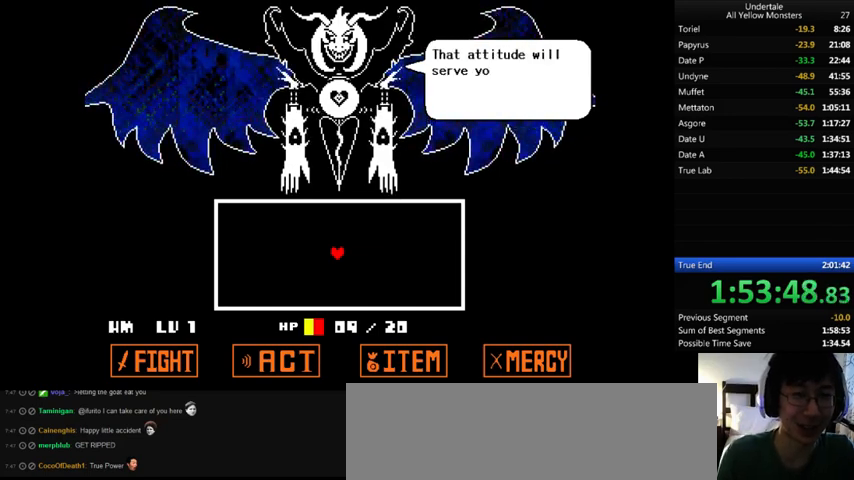
{"keys": ["x", "z"], "events": [[33, "x", "up"], [67, "z", "down"], [100, "shift_r", "up"], [133, "x", "down"], [167, "return", "down"], [167, "shift_r", "down"], [167, "z", "up"], [267, "return", "up"], [267, "shift_r", "up"], [267, "x", "up"], [267, "z", "down"], [333, "x", "down"], [333, "z", "up"], [433, "x", "up"], [467, "shift_r", "down"], [467, "z", "down"], [500, "shift_r", "up"], [500, "x", "down"]]}
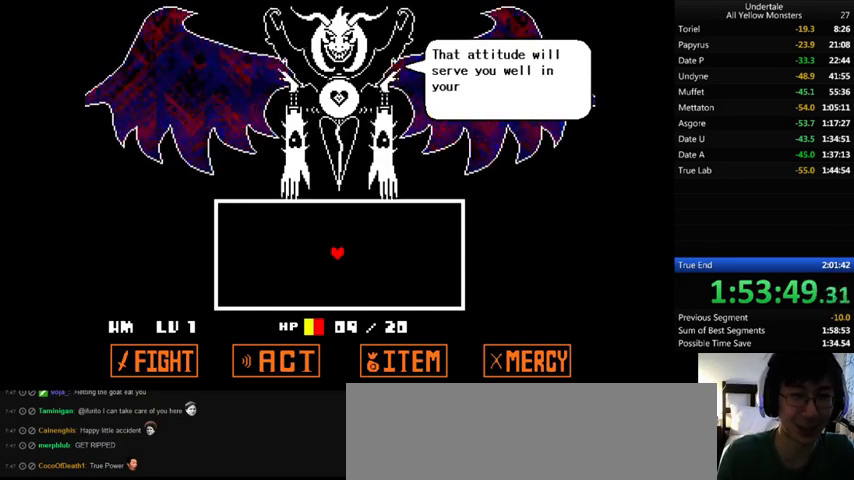
{"keys": ["return", "shift_r", "x"], "events": [[67, "z", "up"], [100, "x", "up"], [133, "z", "down"], [200, "return", "down"], [200, "shift_r", "down"], [200, "x", "down"], [233, "return", "up"], [233, "shift_r", "up"], [233, "z", "up"], [367, "x", "up"], [367, "z", "down"], [400, "x", "down"], [400, "z", "up"], [500, "return", "down"], [500, "shift_r", "down"]]}
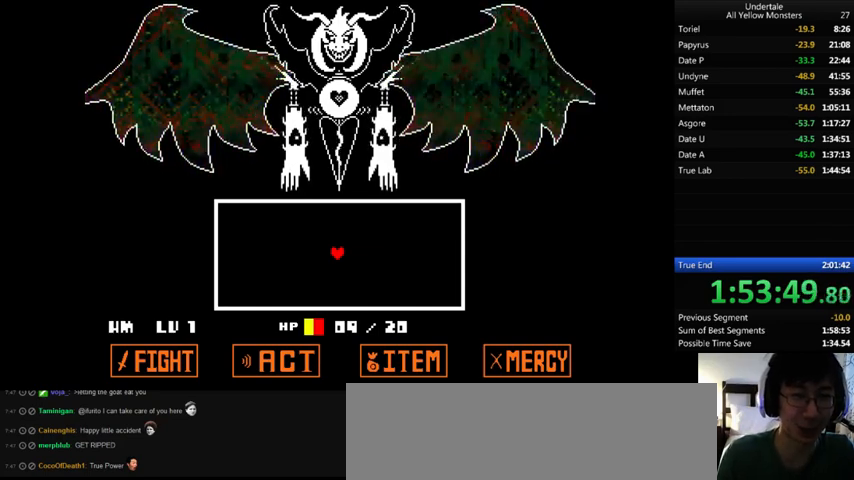
{"keys": ["x"], "events": [[33, "return", "up"], [33, "shift_r", "up"], [33, "x", "up"], [33, "z", "down"], [100, "return", "down"], [100, "shift_r", "down"], [100, "x", "down"], [100, "z", "up"], [133, "return", "up"], [133, "shift_r", "up"], [167, "return", "down"], [167, "shift_r", "down"], [167, "x", "up"], [167, "z", "down"], [267, "return", "up"], [267, "shift_r", "up"], [267, "x", "down"], [300, "z", "up"], [333, "return", "down"], [333, "shift_r", "down"], [333, "x", "up"], [333, "z", "down"], [400, "return", "up"], [400, "shift_r", "up"], [433, "x", "down"], [467, "z", "up"]]}
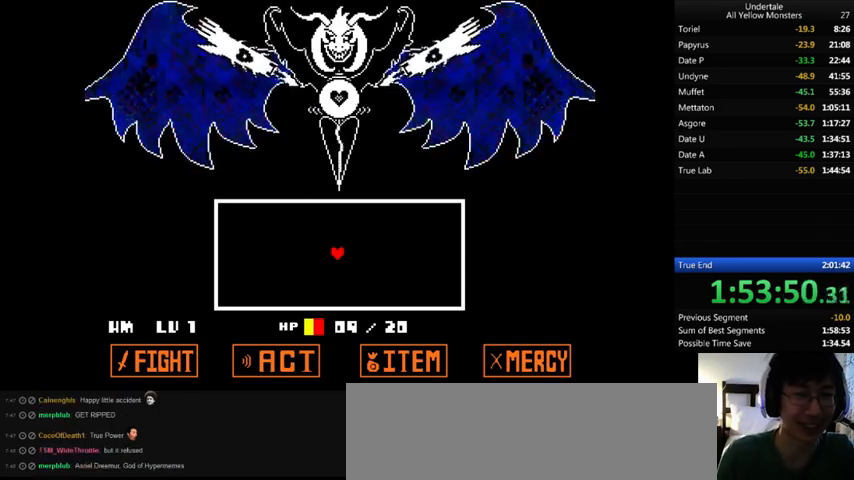
{"keys": [], "events": [[67, "x", "up"], [100, "down", "down"], [333, "down", "up"], [400, "left", "down"], [433, "left", "up"]]}
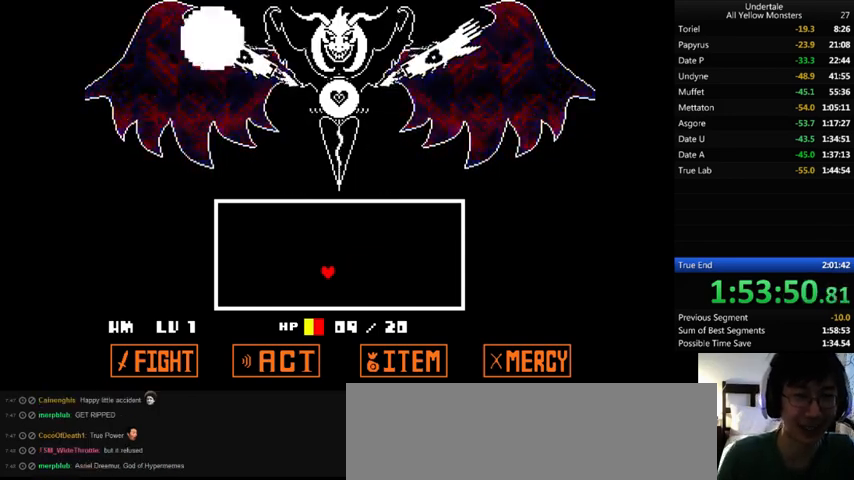
{"keys": [], "events": [[200, "right", "down"], [300, "right", "up"]]}
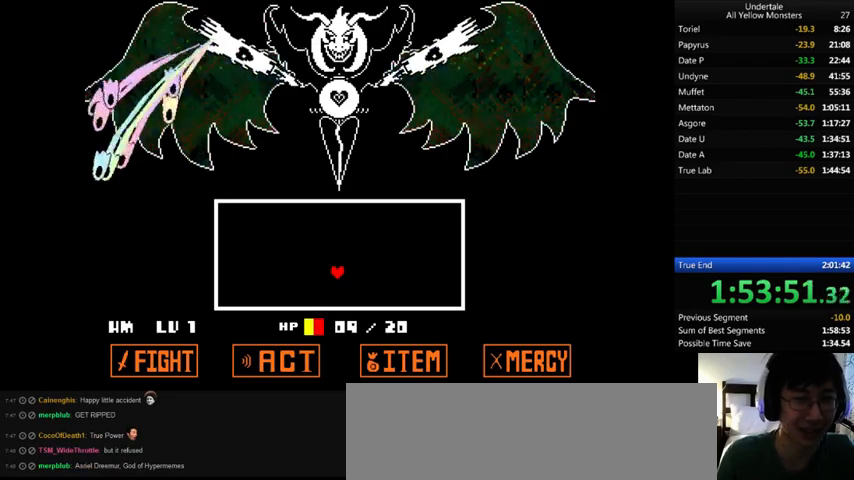
{"keys": [], "events": [[67, "right", "down"], [267, "up", "down"], [300, "right", "up"], [367, "left", "down"], [400, "up", "up"], [433, "left", "up"]]}
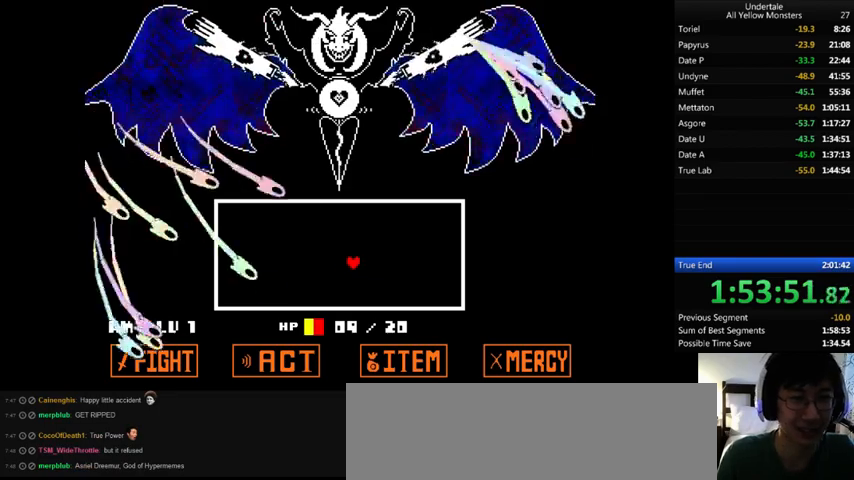
{"keys": ["left", "up"], "events": [[67, "left", "down"], [400, "up", "down"]]}
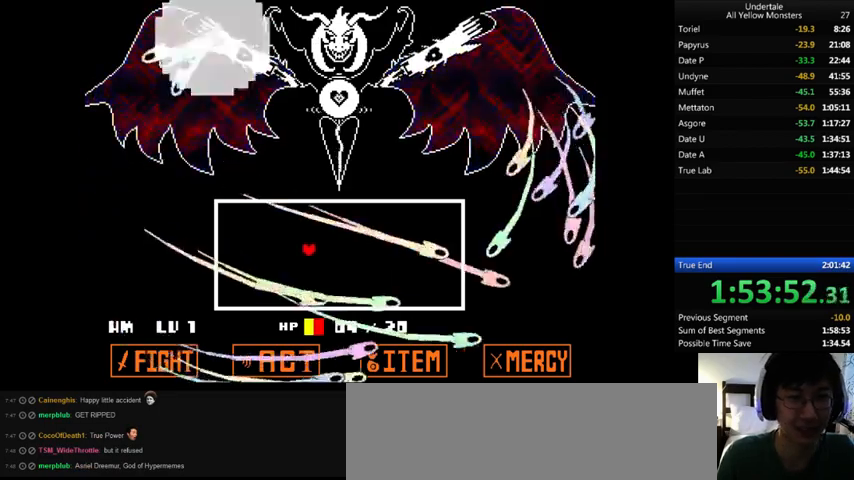
{"keys": ["left", "up"], "events": [[33, "up", "up"], [100, "left", "up"], [200, "down", "down"], [267, "down", "up"], [400, "up", "down"], [500, "left", "down"]]}
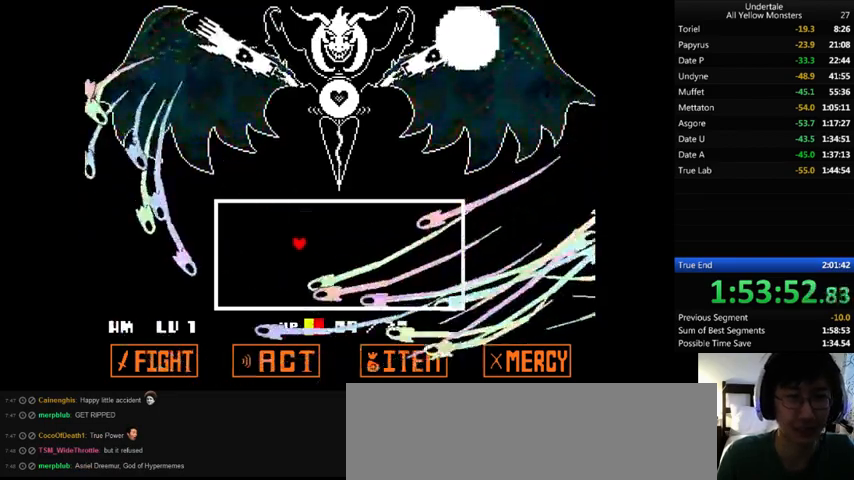
{"keys": ["right"], "events": [[133, "left", "up"], [133, "up", "up"], [200, "up", "down"], [300, "right", "down"], [367, "up", "up"]]}
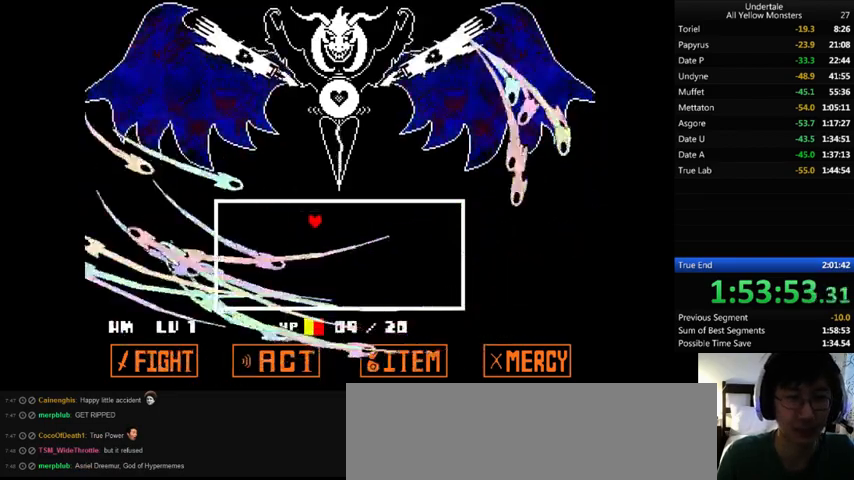
{"keys": ["left"], "events": [[100, "right", "up"], [167, "down", "down"], [200, "left", "down"], [433, "down", "up"]]}
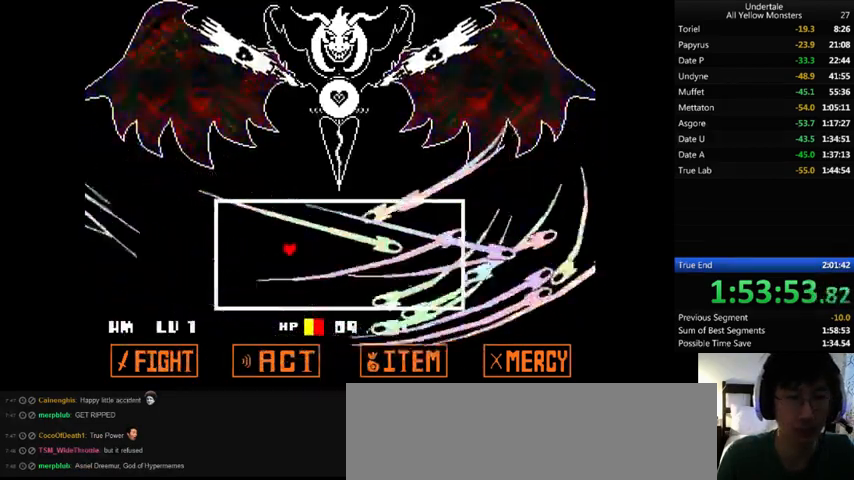
{"keys": ["right", "up"], "events": [[67, "up", "down"], [133, "up", "up"], [200, "left", "up"], [267, "down", "down"], [267, "right", "down"], [367, "down", "up"], [433, "up", "down"]]}
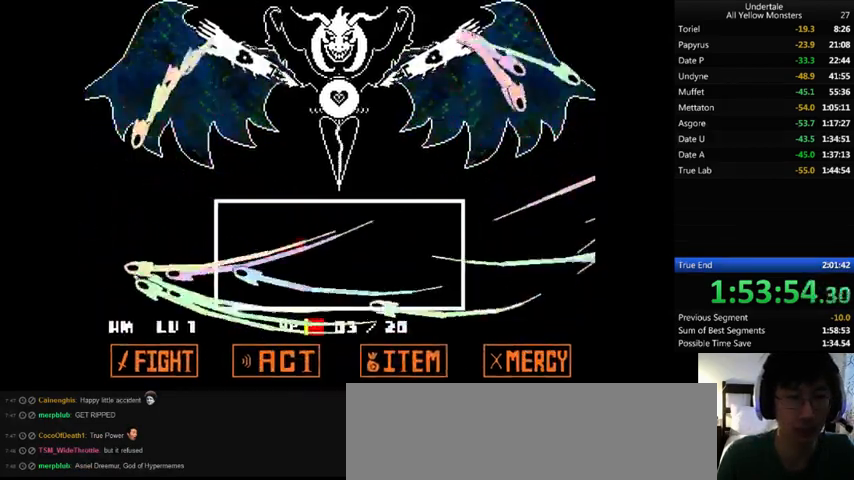
{"keys": [], "events": [[233, "right", "up"], [233, "up", "up"], [333, "right", "down"], [500, "right", "up"]]}
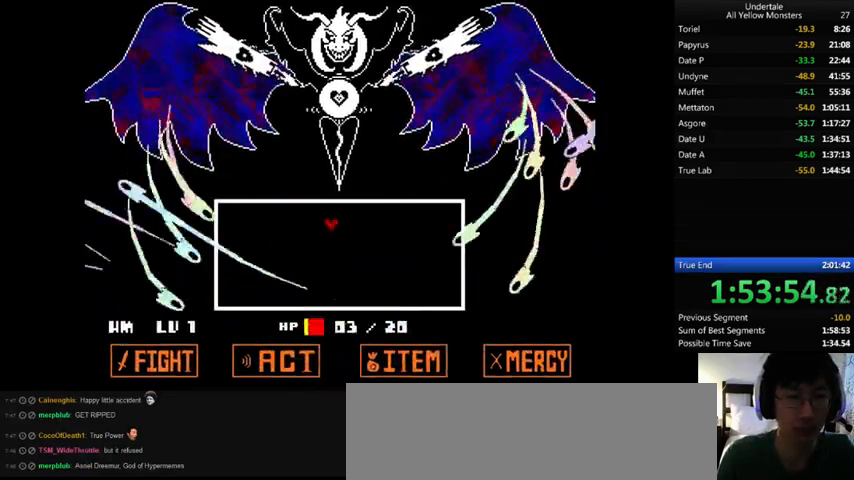
{"keys": ["left", "up"], "events": [[233, "up", "down"], [267, "left", "down"], [433, "up", "up"], [467, "up", "down"]]}